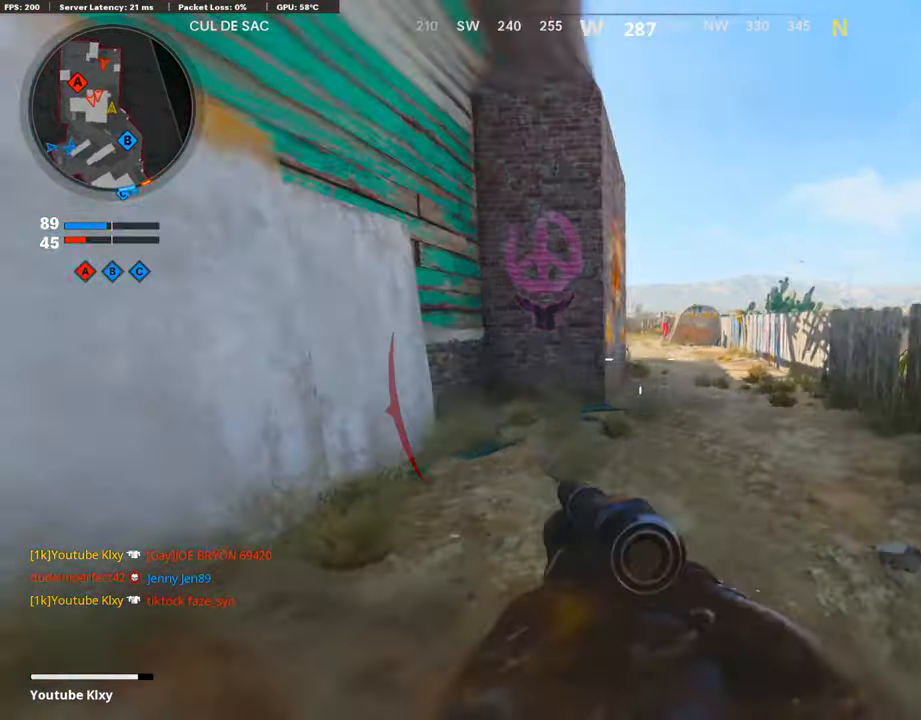
Gameplay with a controller (PlayStation layout); each line is a JSON object with the inputs held at the frame after it. "events" lists button and stick changes between this image and that frame as [ms after this image, input, new state], when the widget could be followed in between.
{"buttons": ["L1"], "left_stick": "up-right", "right_stick": "left", "events": [[68, "L3", "up"], [68, "R3", "up"], [68, "right_stick", "left"], [135, "R3", "down"], [135, "right_stick", "center"], [202, "L1", "down"], [219, "R3", "up"], [438, "right_stick", "left"]]}
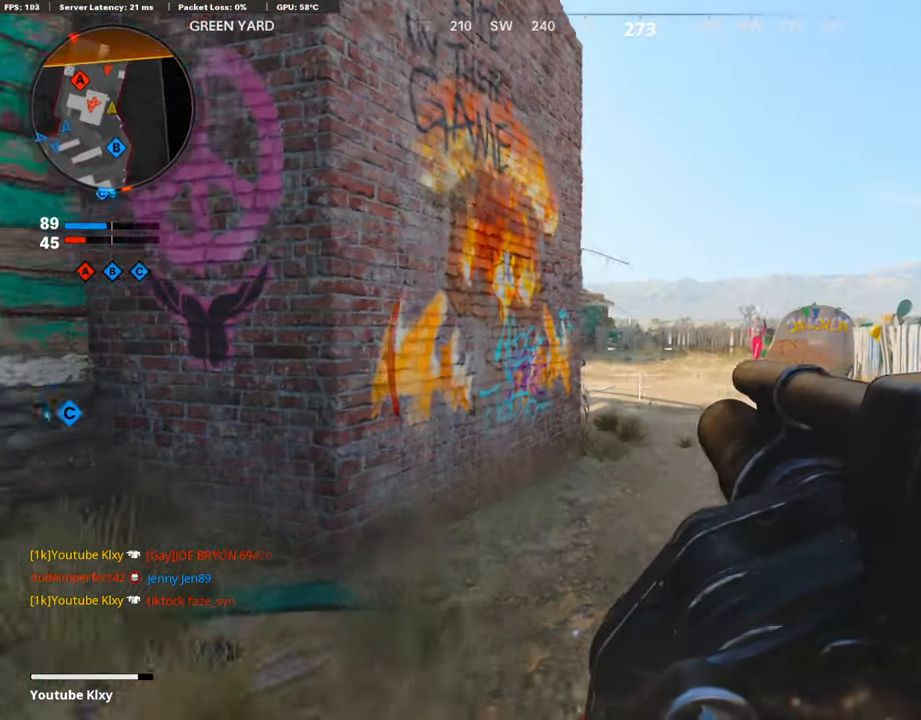
{"buttons": ["L1", "R1"], "left_stick": "left", "right_stick": "center", "events": [[202, "L1", "up"], [236, "L3", "down"], [354, "L1", "down"], [354, "L3", "up"], [421, "left_stick", "up-left"], [471, "left_stick", "left"], [488, "R1", "down"], [488, "right_stick", "center"]]}
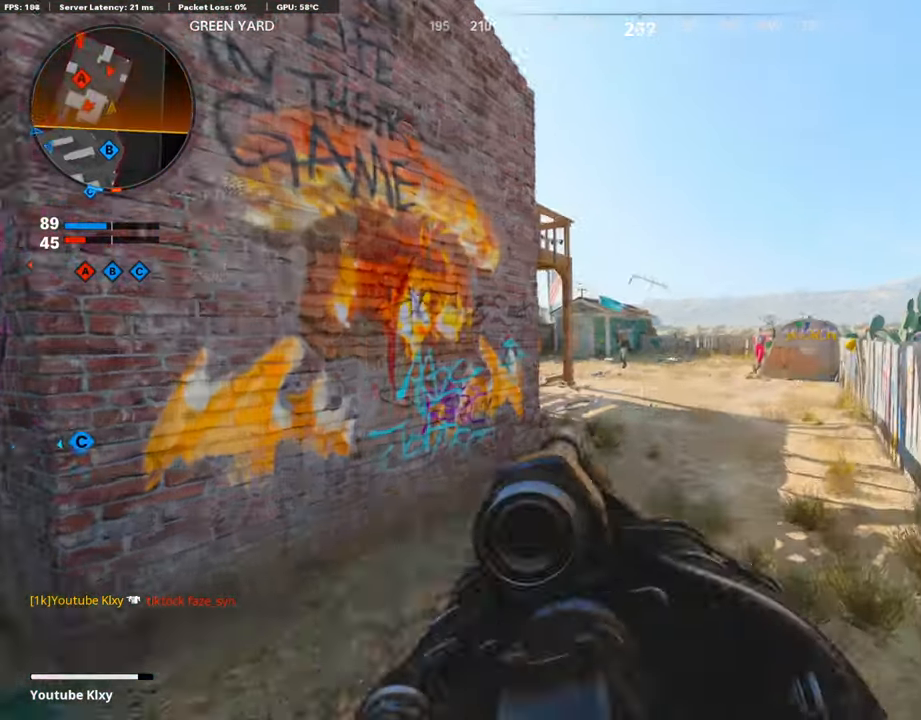
{"buttons": ["L3"], "left_stick": "up-left", "right_stick": "left", "events": [[51, "right_stick", "up"], [135, "L1", "up"], [236, "right_stick", "left"], [269, "R1", "up"], [353, "left_stick", "up-left"], [387, "L3", "down"]]}
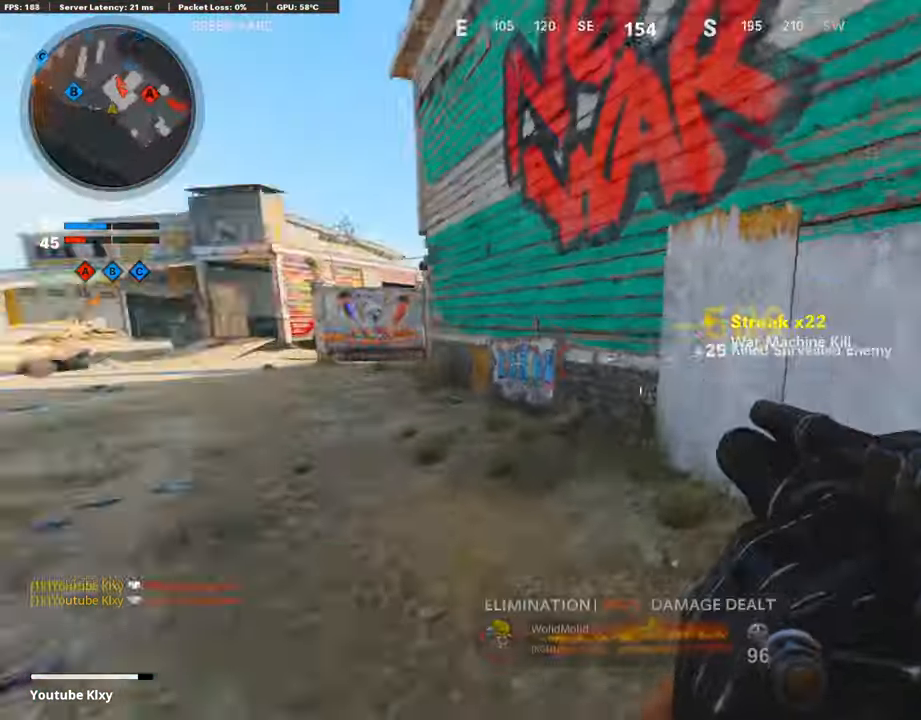
{"buttons": [], "left_stick": "up", "right_stick": "center", "events": [[17, "left_stick", "up"], [33, "L3", "up"], [67, "right_stick", "center"]]}
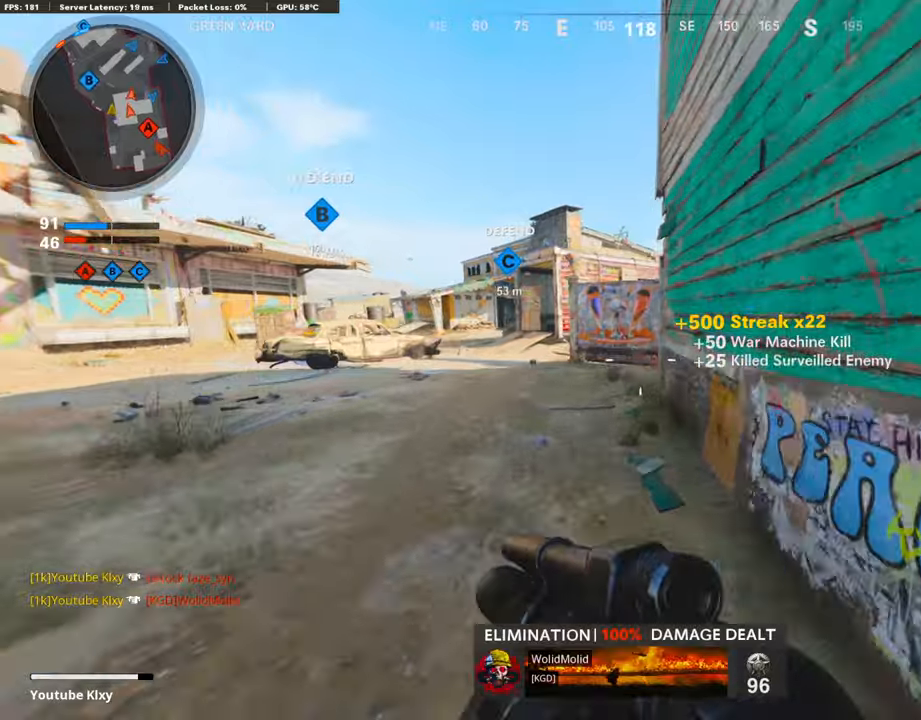
{"buttons": [], "left_stick": "up", "right_stick": "center", "events": []}
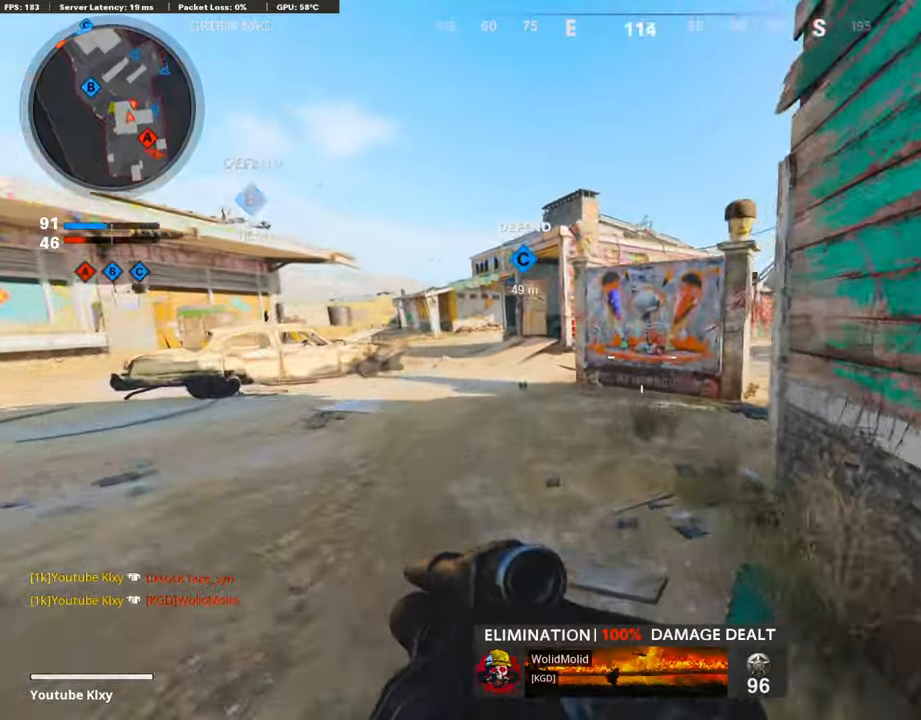
{"buttons": [], "left_stick": "up-left", "right_stick": "center", "events": [[219, "right_stick", "right"], [454, "left_stick", "up-left"], [488, "right_stick", "center"]]}
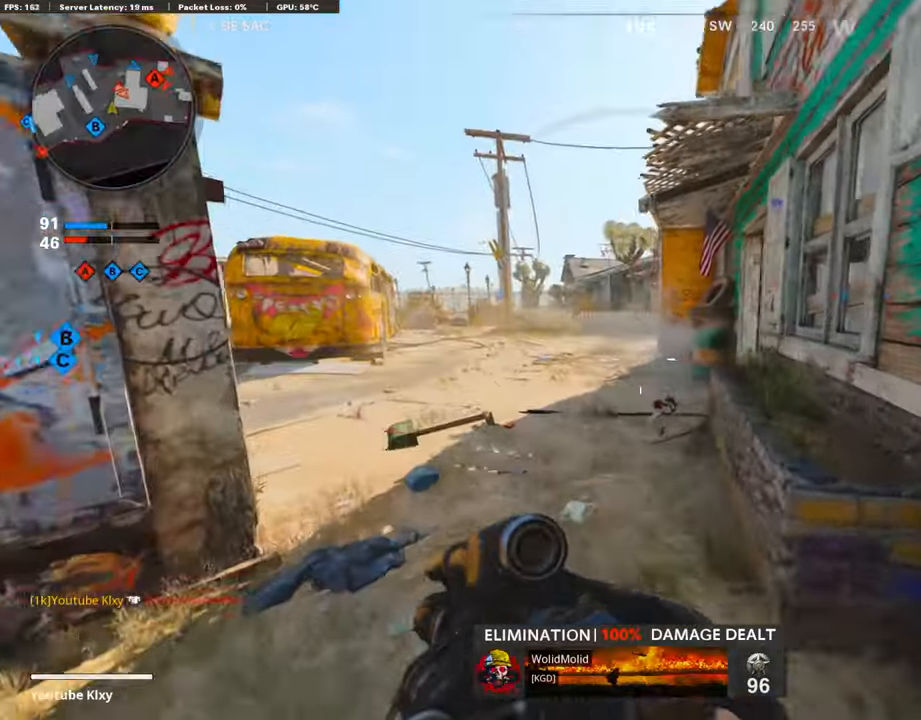
{"buttons": [], "left_stick": "down-left", "right_stick": "right", "events": [[50, "right_stick", "right"], [454, "left_stick", "down-left"]]}
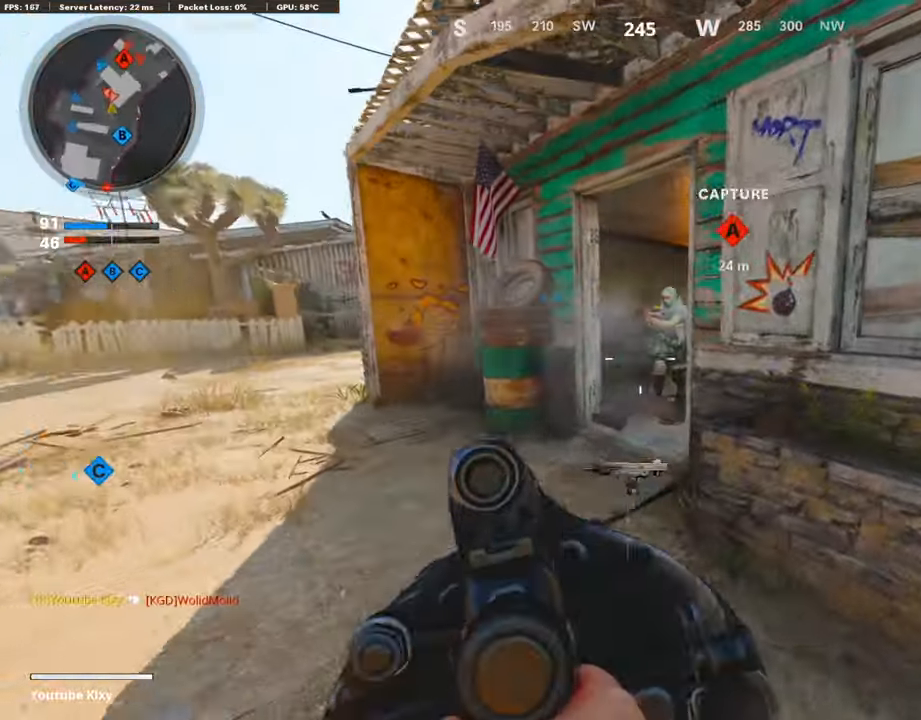
{"buttons": [], "left_stick": "up-right", "right_stick": "up-left", "events": [[185, "left_stick", "down"], [270, "R1", "down"], [286, "left_stick", "down-right"], [337, "right_stick", "down"], [421, "R1", "up"], [421, "left_stick", "up-right"], [421, "right_stick", "up-left"]]}
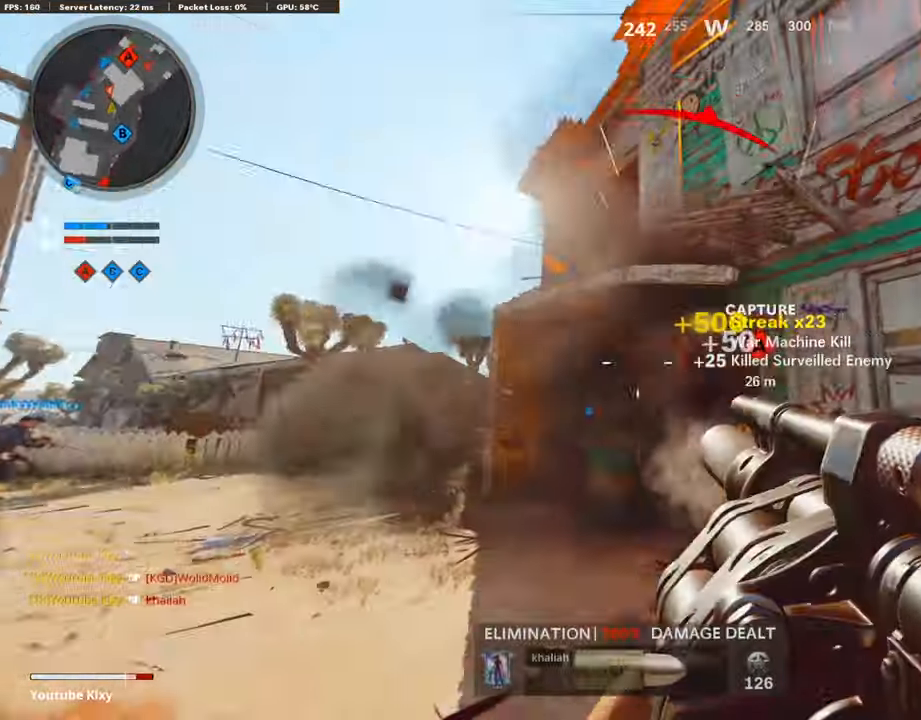
{"buttons": ["R1"], "left_stick": "center", "right_stick": "down", "events": [[17, "right_stick", "up"], [67, "left_stick", "down-left"], [152, "CROSS", "down"], [152, "right_stick", "center"], [202, "left_stick", "down-right"], [252, "CROSS", "up"], [337, "right_stick", "down"], [353, "left_stick", "down-left"], [454, "left_stick", "center"], [488, "R1", "down"]]}
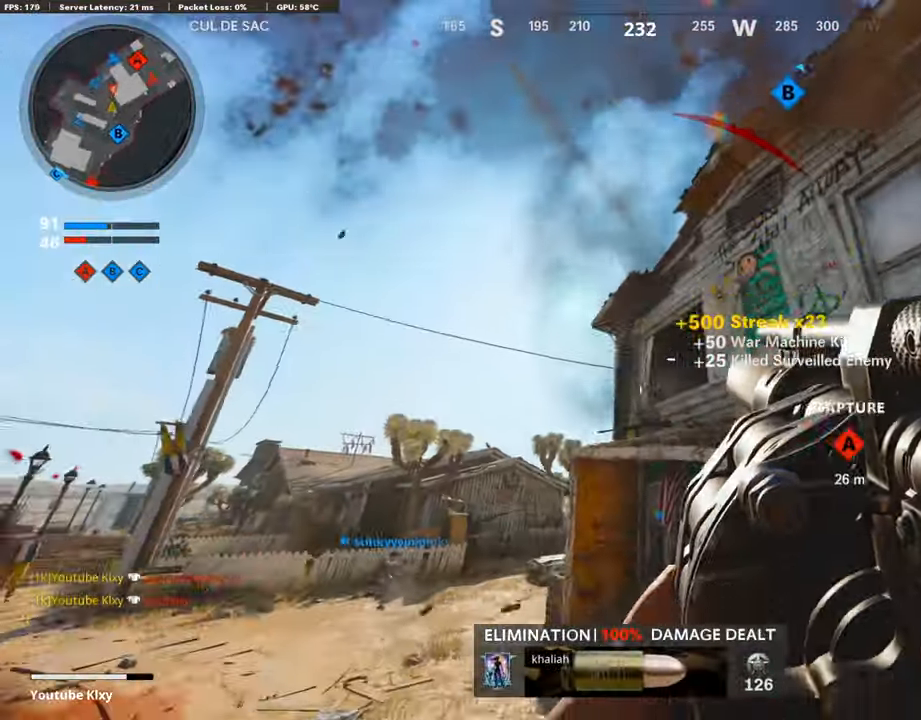
{"buttons": [], "left_stick": "left", "right_stick": "center", "events": [[17, "left_stick", "right"], [34, "right_stick", "center"], [84, "right_stick", "up-right"], [202, "R1", "up"], [252, "right_stick", "center"], [336, "left_stick", "up"], [387, "left_stick", "left"]]}
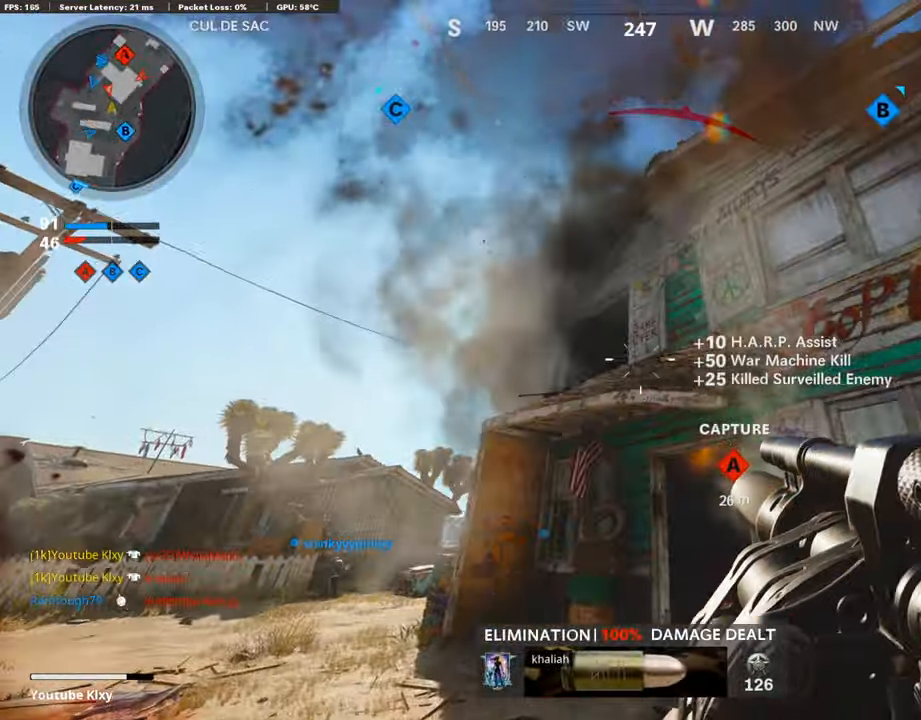
{"buttons": ["L3"], "left_stick": "up", "right_stick": "center", "events": [[117, "R1", "down"], [286, "left_stick", "up"], [353, "R1", "up"], [420, "L3", "down"]]}
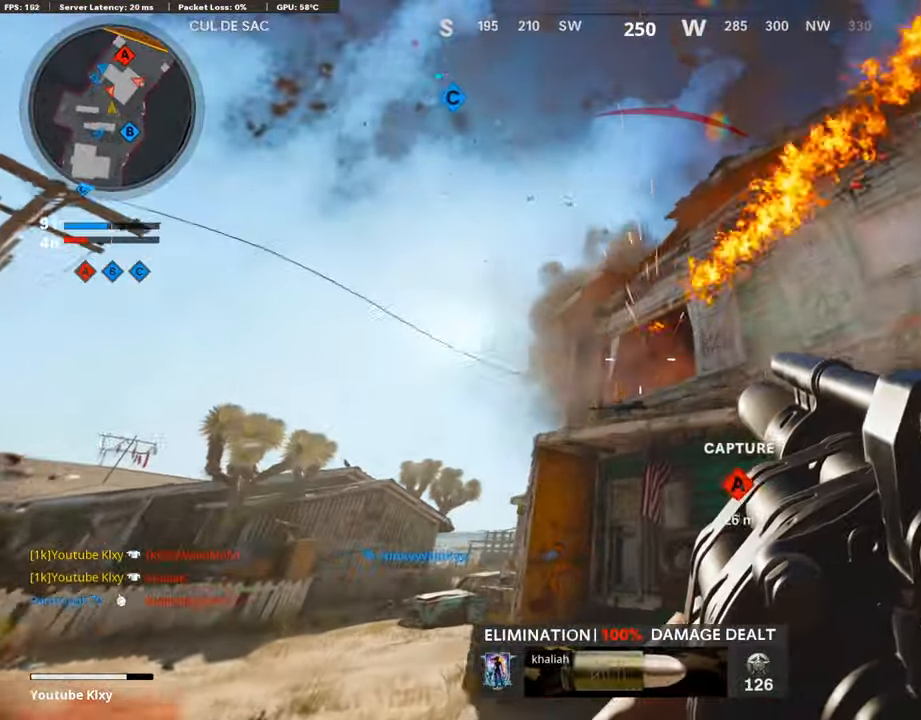
{"buttons": [], "left_stick": "up", "right_stick": "center", "events": [[68, "right_stick", "down-right"], [186, "L3", "up"], [236, "right_stick", "center"], [354, "right_stick", "down-right"], [472, "right_stick", "center"]]}
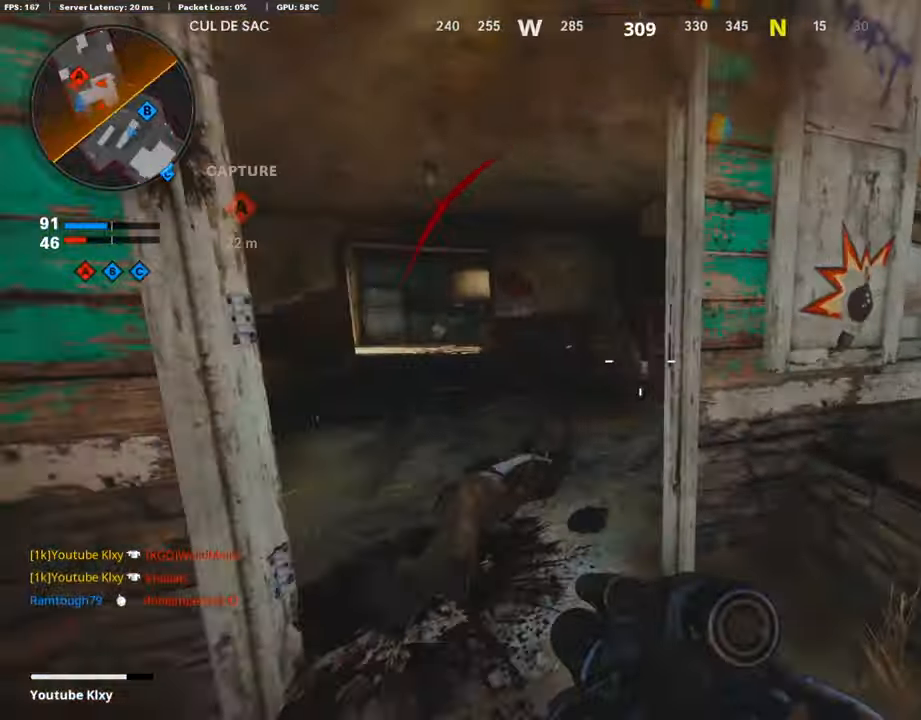
{"buttons": [], "left_stick": "up-right", "right_stick": "left", "events": [[236, "right_stick", "up-right"], [320, "left_stick", "up-right"], [353, "right_stick", "center"], [454, "right_stick", "left"]]}
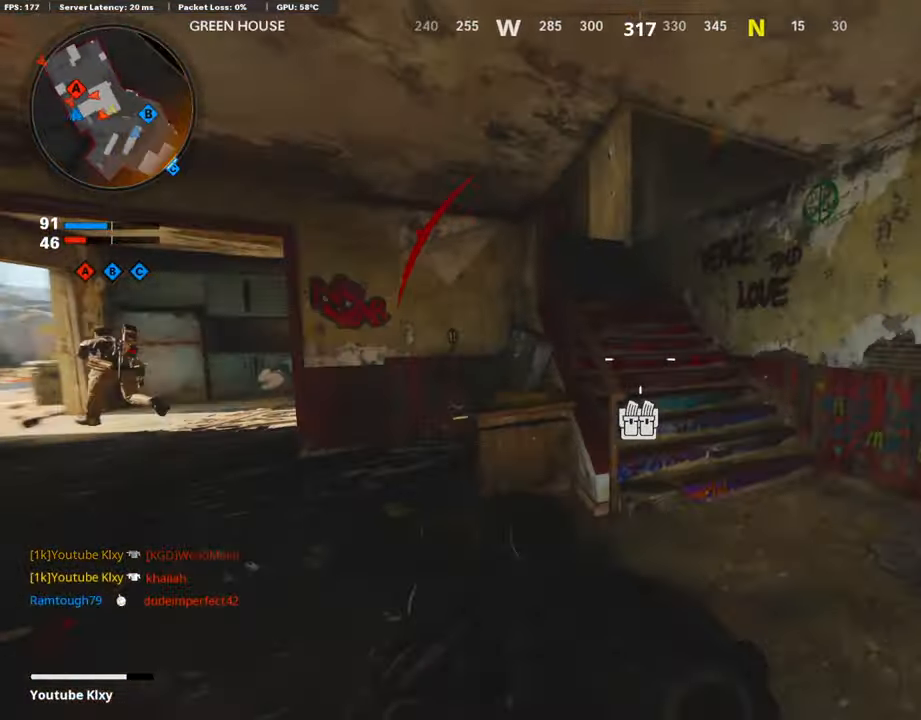
{"buttons": ["L1"], "left_stick": "left", "right_stick": "left", "events": [[118, "right_stick", "center"], [185, "right_stick", "left"], [370, "L1", "down"], [370, "right_stick", "center"], [455, "left_stick", "left"], [472, "right_stick", "left"]]}
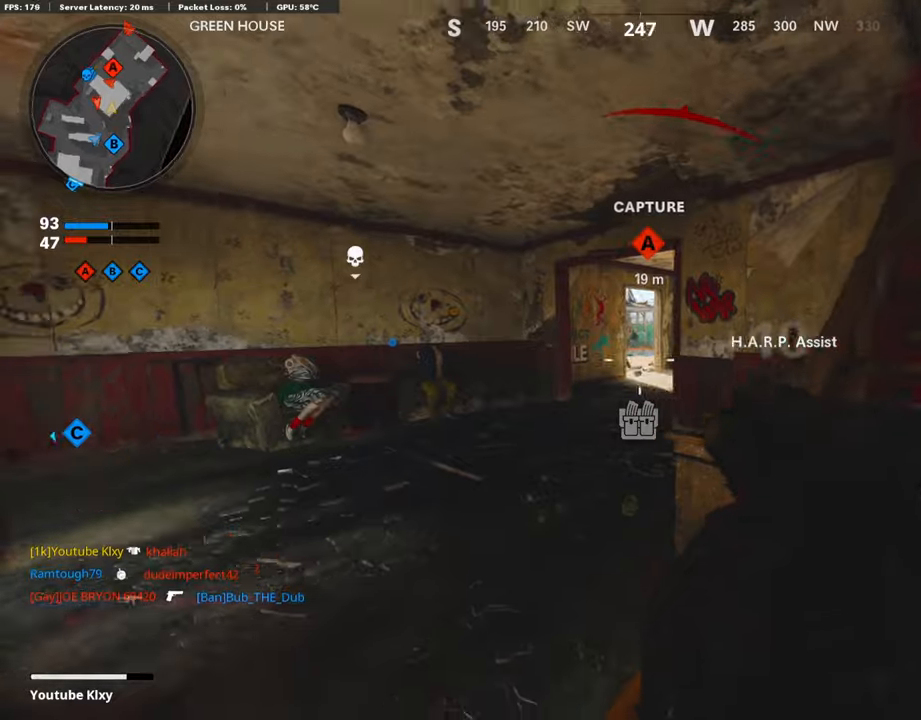
{"buttons": [], "left_stick": "left", "right_stick": "left", "events": [[68, "R1", "down"], [101, "L1", "up"], [101, "right_stick", "right"], [118, "left_stick", "up-right"], [236, "R1", "up"], [269, "right_stick", "center"], [337, "left_stick", "left"], [421, "right_stick", "left"]]}
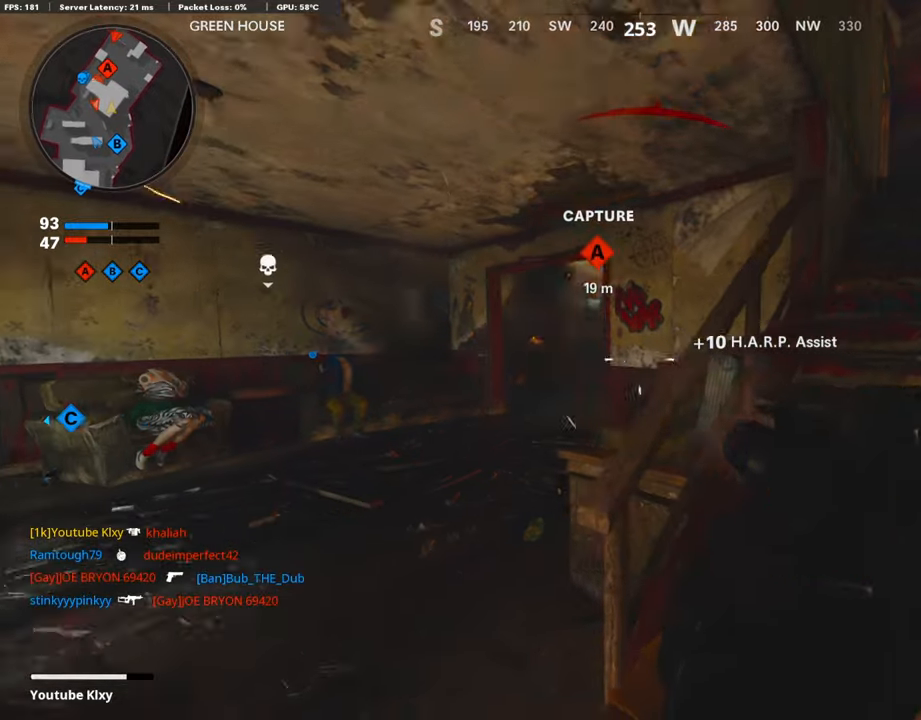
{"buttons": ["R1"], "left_stick": "right", "right_stick": "center", "events": [[84, "right_stick", "center"], [101, "L1", "down"], [168, "left_stick", "center"], [252, "R1", "down"], [269, "right_stick", "left"], [387, "left_stick", "right"], [404, "L1", "up"], [404, "right_stick", "center"]]}
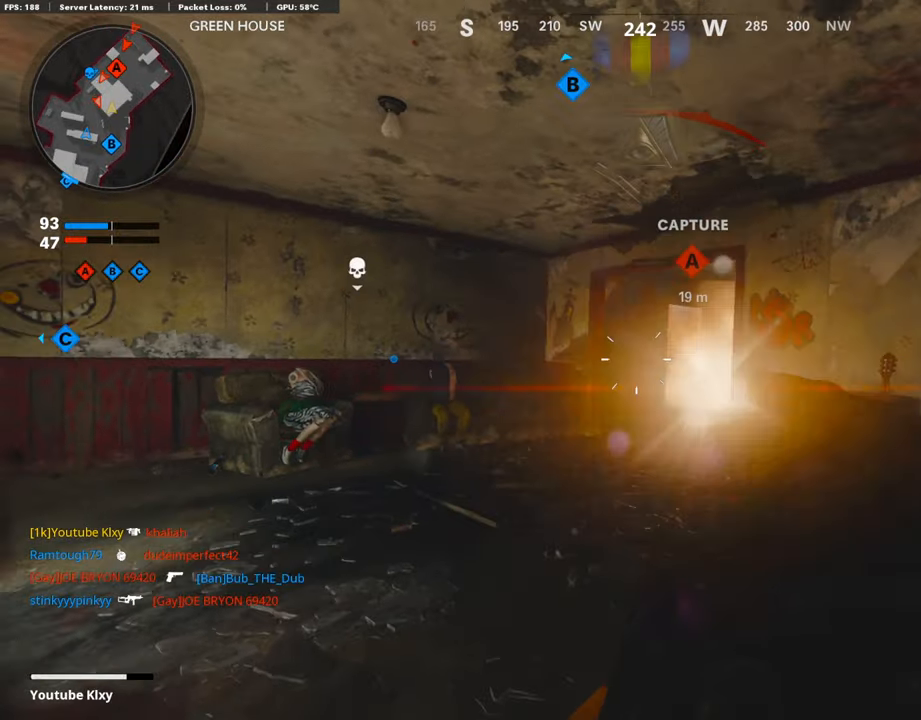
{"buttons": ["R1"], "left_stick": "up-right", "right_stick": "center", "events": [[34, "R1", "up"], [168, "right_stick", "right"], [219, "left_stick", "left"], [252, "right_stick", "center"], [387, "right_stick", "right"], [404, "left_stick", "up-right"], [437, "R1", "down"], [488, "right_stick", "center"]]}
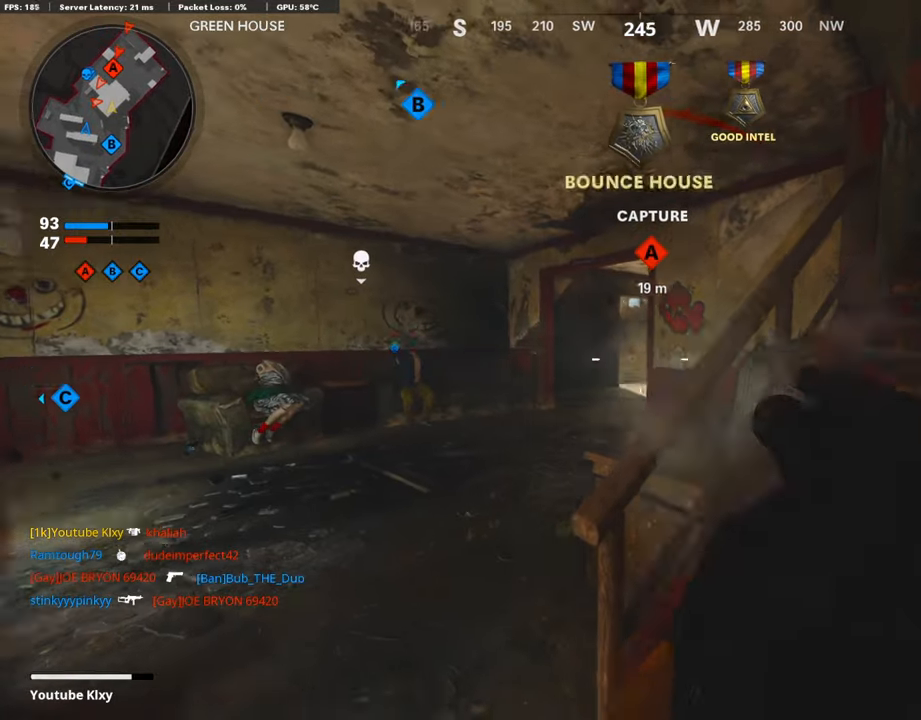
{"buttons": [], "left_stick": "up-right", "right_stick": "center", "events": [[101, "R1", "up"], [168, "right_stick", "right"], [218, "L3", "down"], [302, "right_stick", "center"], [504, "L3", "up"]]}
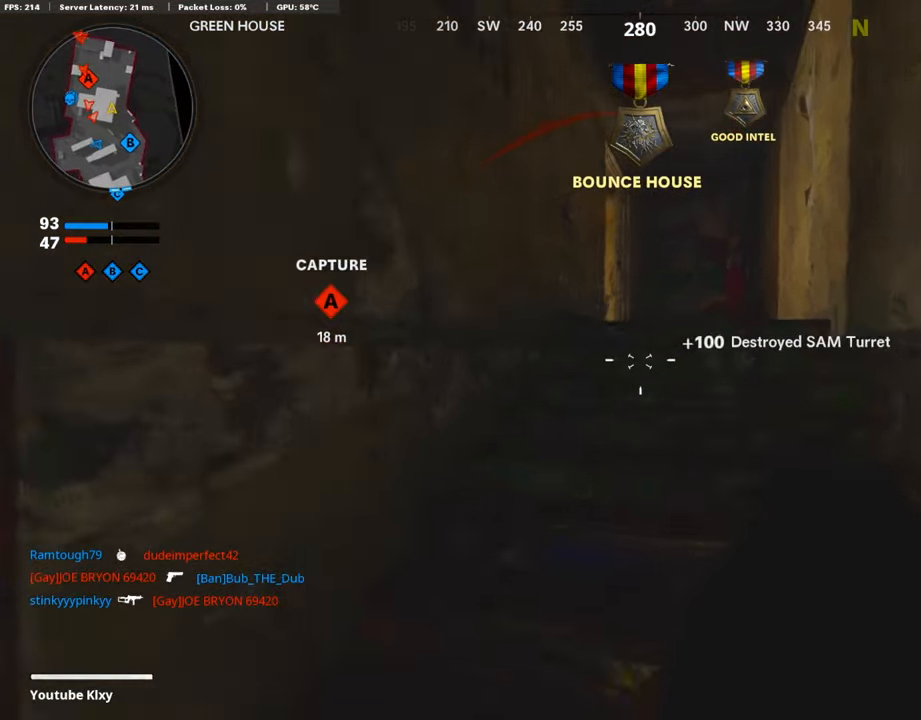
{"buttons": [], "left_stick": "up-right", "right_stick": "down-left", "events": [[17, "right_stick", "down-left"]]}
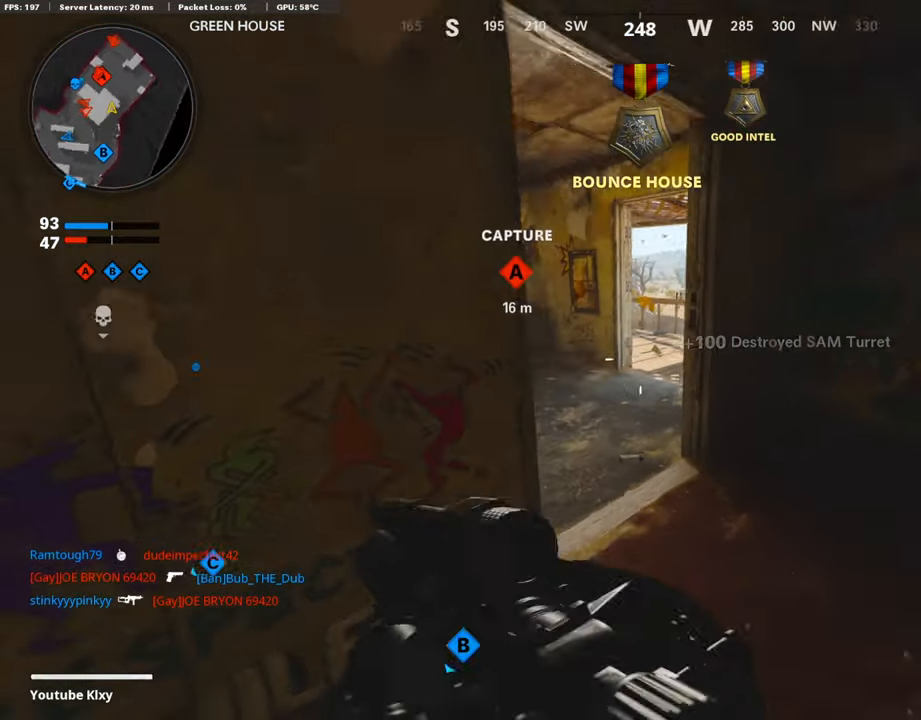
{"buttons": [], "left_stick": "left", "right_stick": "up-left", "events": [[17, "right_stick", "left"], [320, "right_stick", "up-left"], [421, "left_stick", "up-left"], [471, "left_stick", "left"]]}
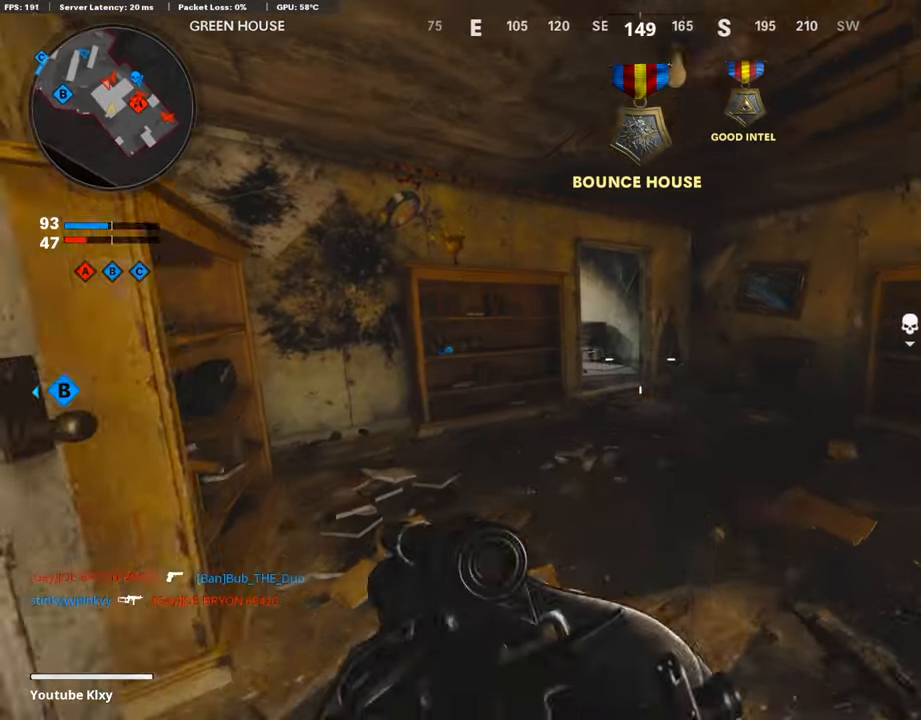
{"buttons": ["L1"], "left_stick": "left", "right_stick": "center", "events": [[185, "left_stick", "center"], [235, "left_stick", "up-right"], [252, "right_stick", "up"], [437, "L1", "down"], [471, "right_stick", "center"], [505, "left_stick", "left"]]}
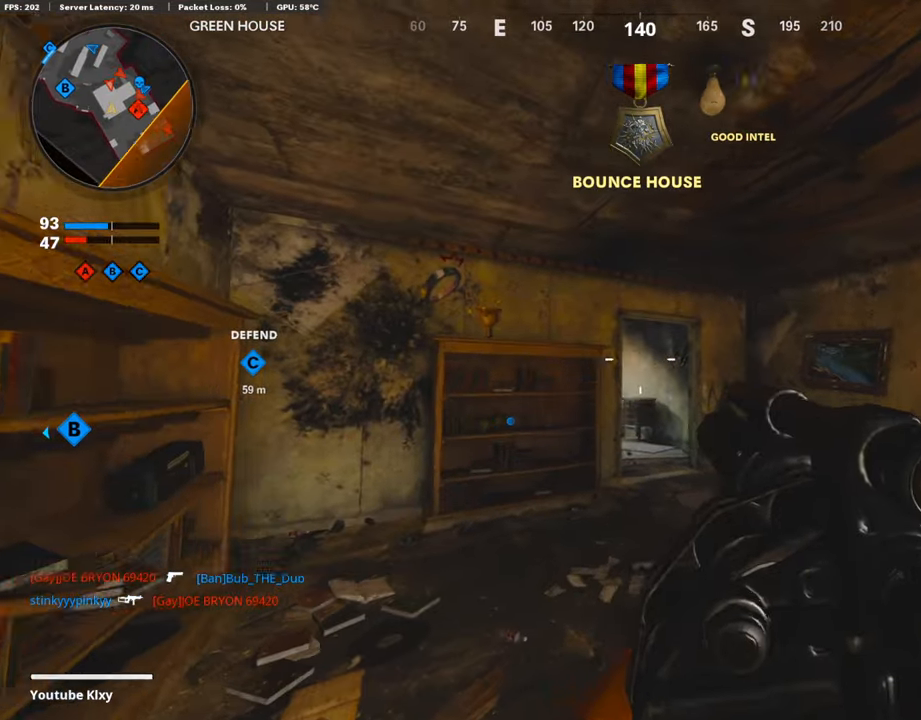
{"buttons": [], "left_stick": "up", "right_stick": "down", "events": [[33, "R1", "down"], [117, "L1", "up"], [117, "left_stick", "up-left"], [168, "R1", "up"], [252, "L3", "down"], [252, "right_stick", "down"], [504, "L3", "up"], [504, "left_stick", "up"]]}
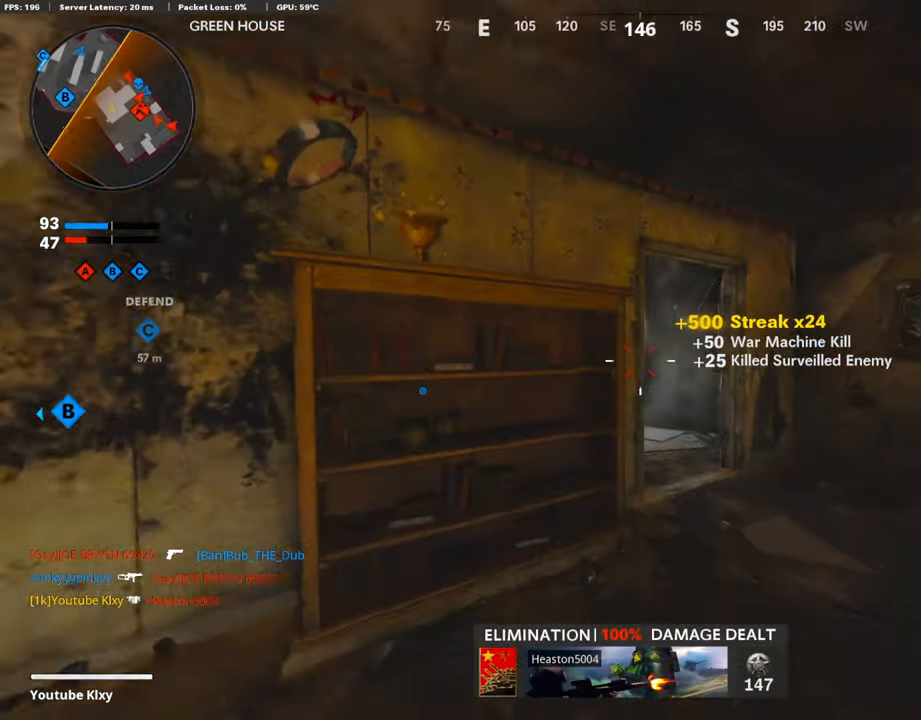
{"buttons": [], "left_stick": "up", "right_stick": "left", "events": [[169, "right_stick", "center"], [337, "right_stick", "left"]]}
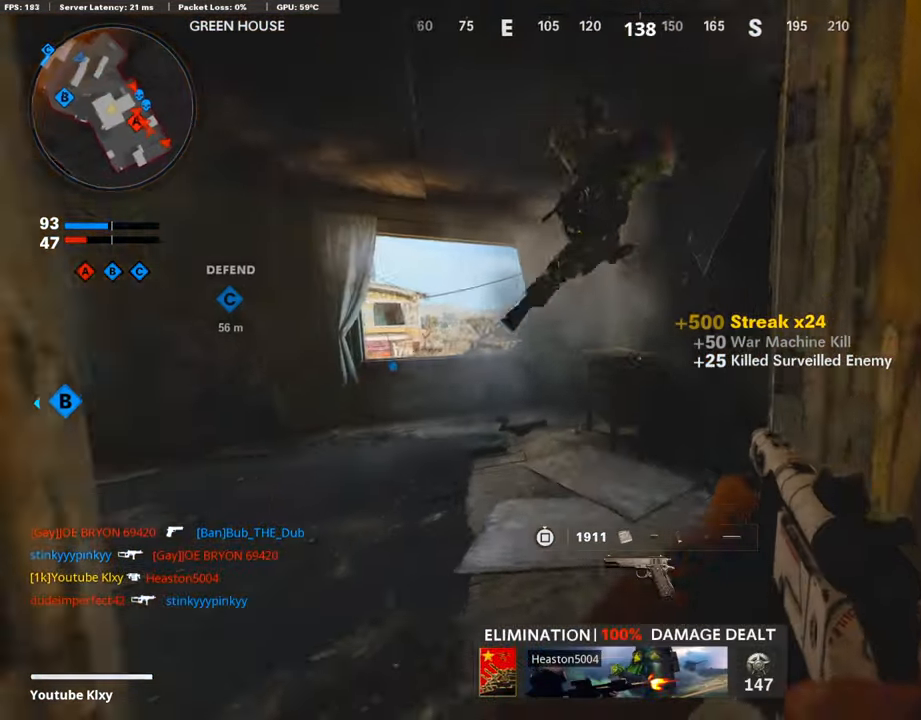
{"buttons": [], "left_stick": "up-left", "right_stick": "right", "events": [[34, "left_stick", "up-left"], [118, "right_stick", "center"], [488, "right_stick", "right"]]}
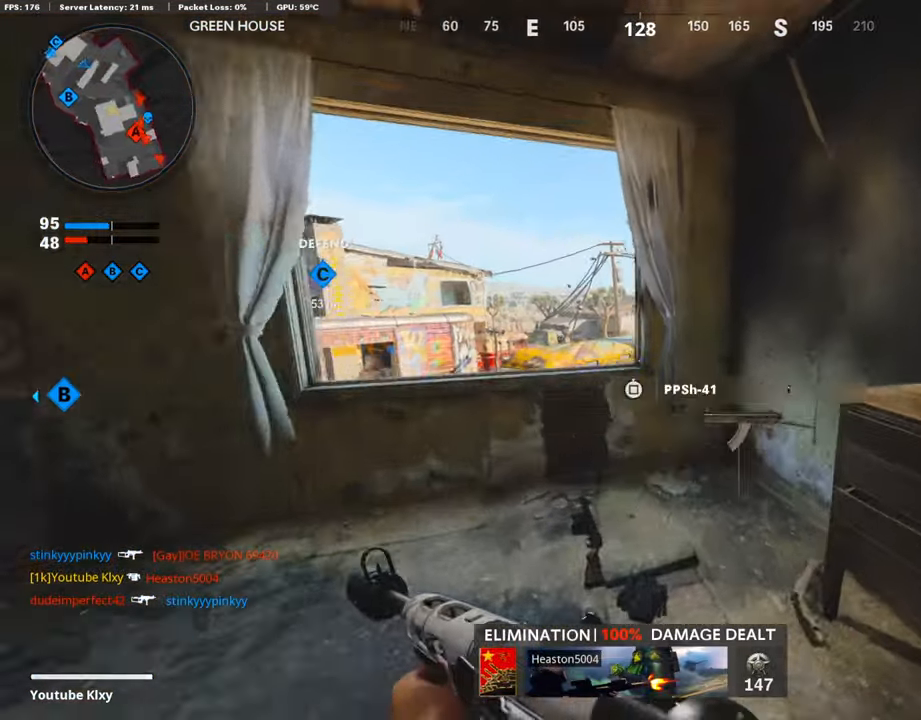
{"buttons": [], "left_stick": "down-left", "right_stick": "center", "events": [[17, "CROSS", "down"], [134, "CROSS", "up"], [134, "right_stick", "center"], [185, "left_stick", "down-left"], [269, "right_stick", "down-right"], [386, "right_stick", "center"]]}
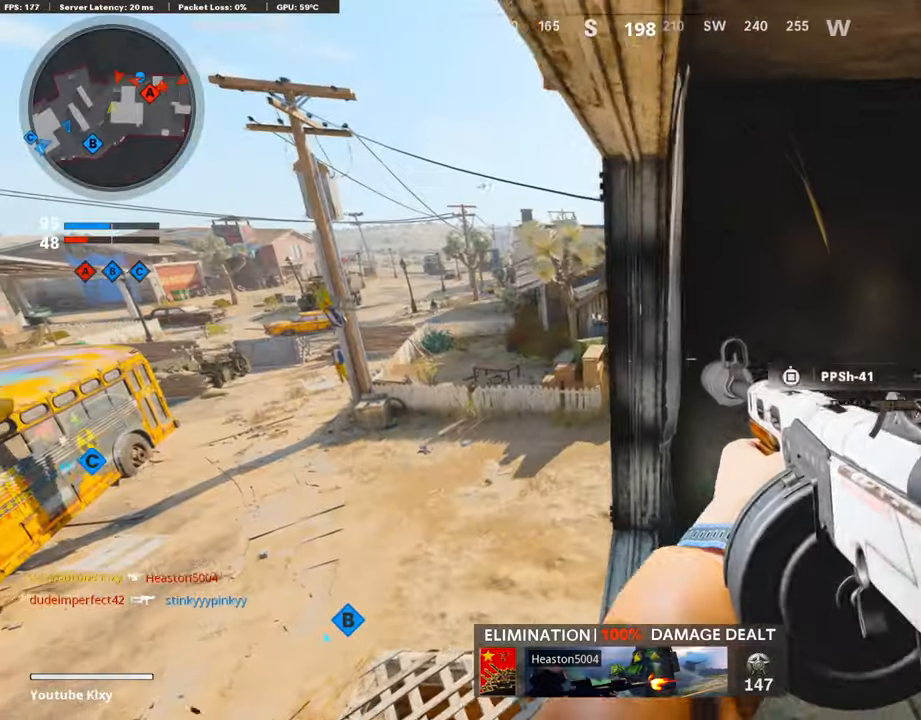
{"buttons": ["L1"], "left_stick": "down", "right_stick": "up-right", "events": [[51, "L1", "down"], [51, "right_stick", "right"], [454, "left_stick", "down"], [471, "right_stick", "up-right"]]}
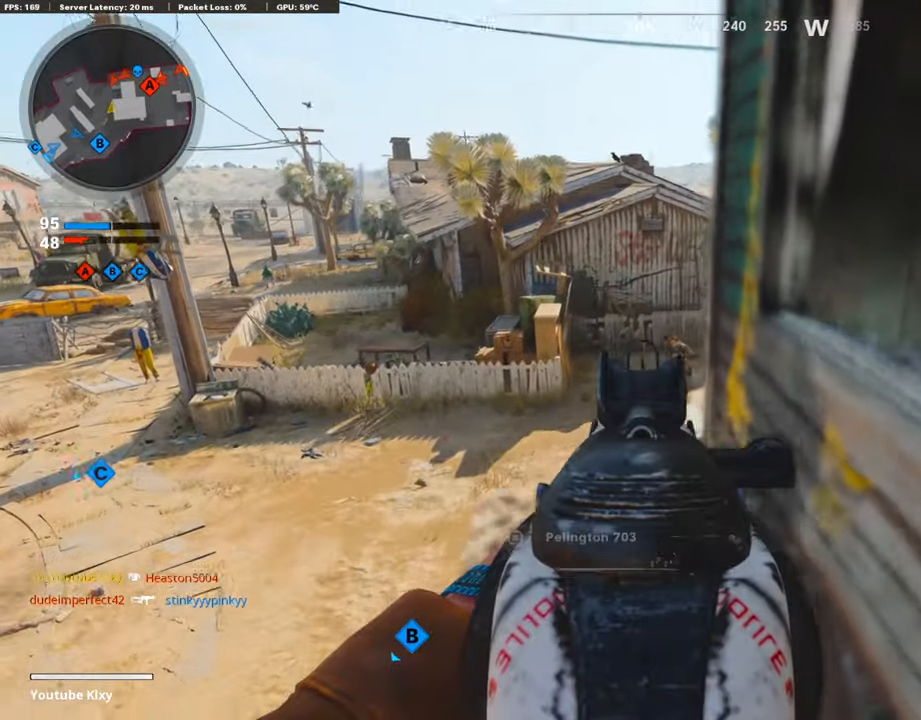
{"buttons": ["L1", "R1"], "left_stick": "down-left", "right_stick": "down-left", "events": [[168, "R1", "down"], [168, "right_stick", "right"], [185, "left_stick", "down-right"], [336, "right_stick", "down"], [404, "left_stick", "down-left"], [454, "right_stick", "down-left"]]}
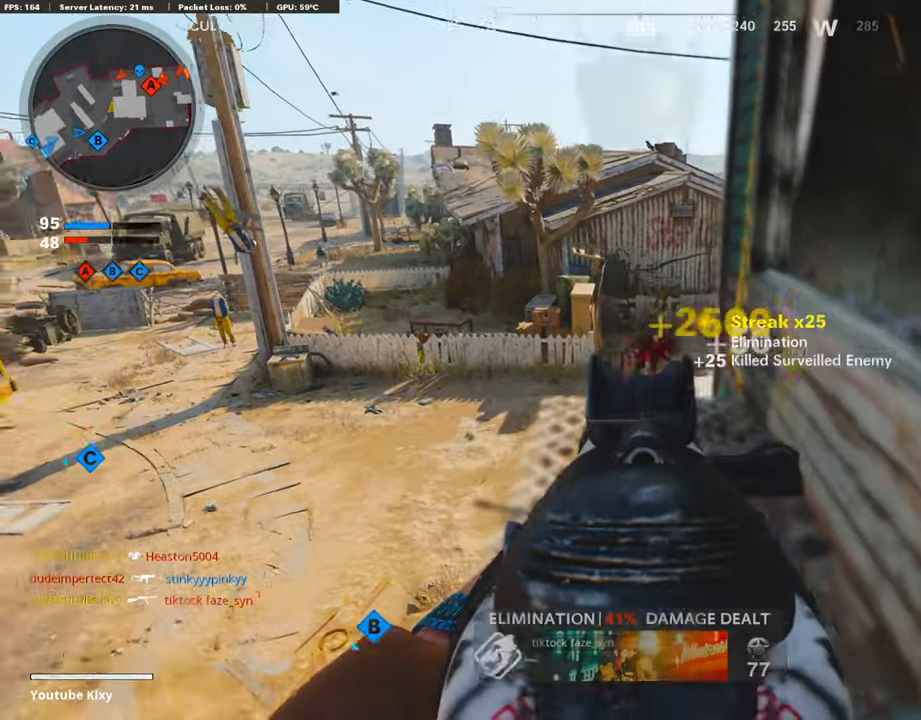
{"buttons": ["R3"], "left_stick": "right", "right_stick": "center", "events": [[134, "left_stick", "right"], [202, "right_stick", "center"], [269, "L1", "up"], [286, "R1", "up"], [286, "SQUARE", "down"], [387, "SQUARE", "up"], [505, "R3", "down"]]}